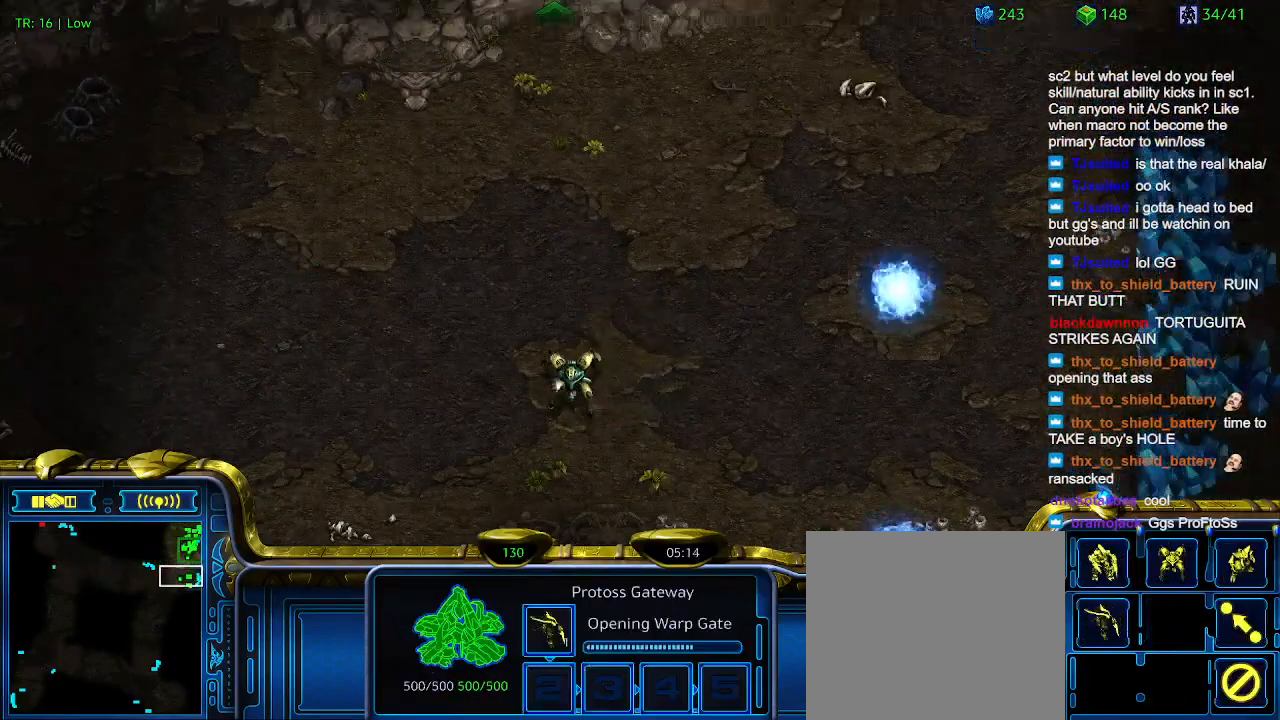
Gameplay with keyboard; each line is a JSON object with the keys held at the frame after it. "events" lists presses ("down") and releases ("up") of "1", "2", "3", "4", "5", "6", "a", "c", "ctrl", "d", "e", "f2", "f3", "q", "s", "t", "w", "x" and "z" between this image and that frame as [ms after this image, input, new state], when the widget could be followed in between. No other keys are recorded. Mouse input is not recorded.
{"keys": [], "events": [[67, "1", "up"], [233, "2", "down"], [267, "2", "up"]]}
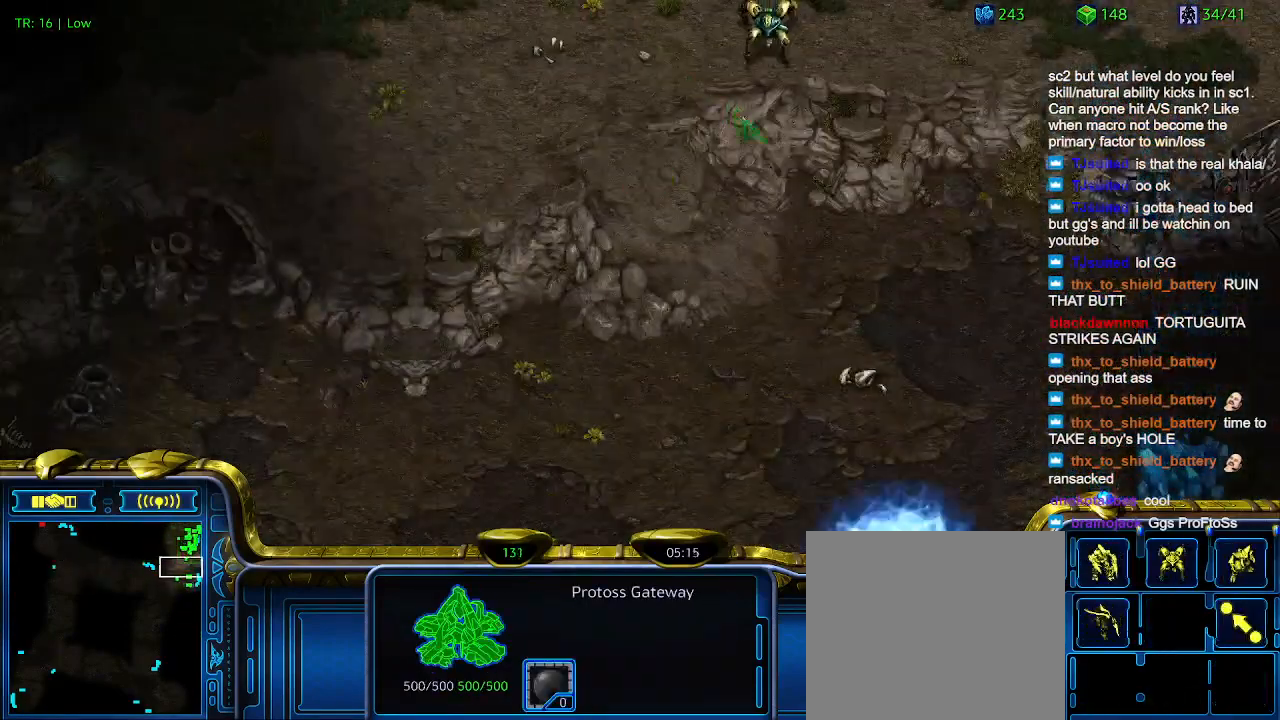
{"keys": [], "events": []}
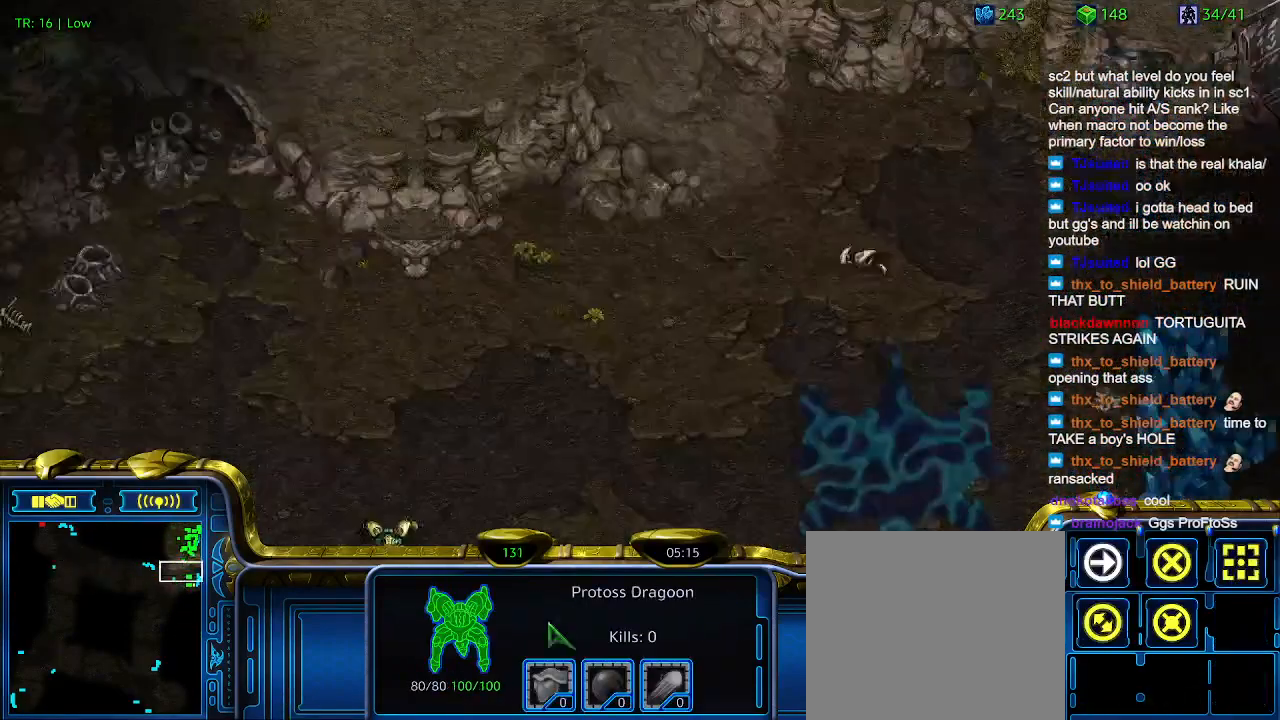
{"keys": [], "events": [[67, "a", "down"], [167, "a", "up"], [367, "5", "down"], [433, "5", "up"]]}
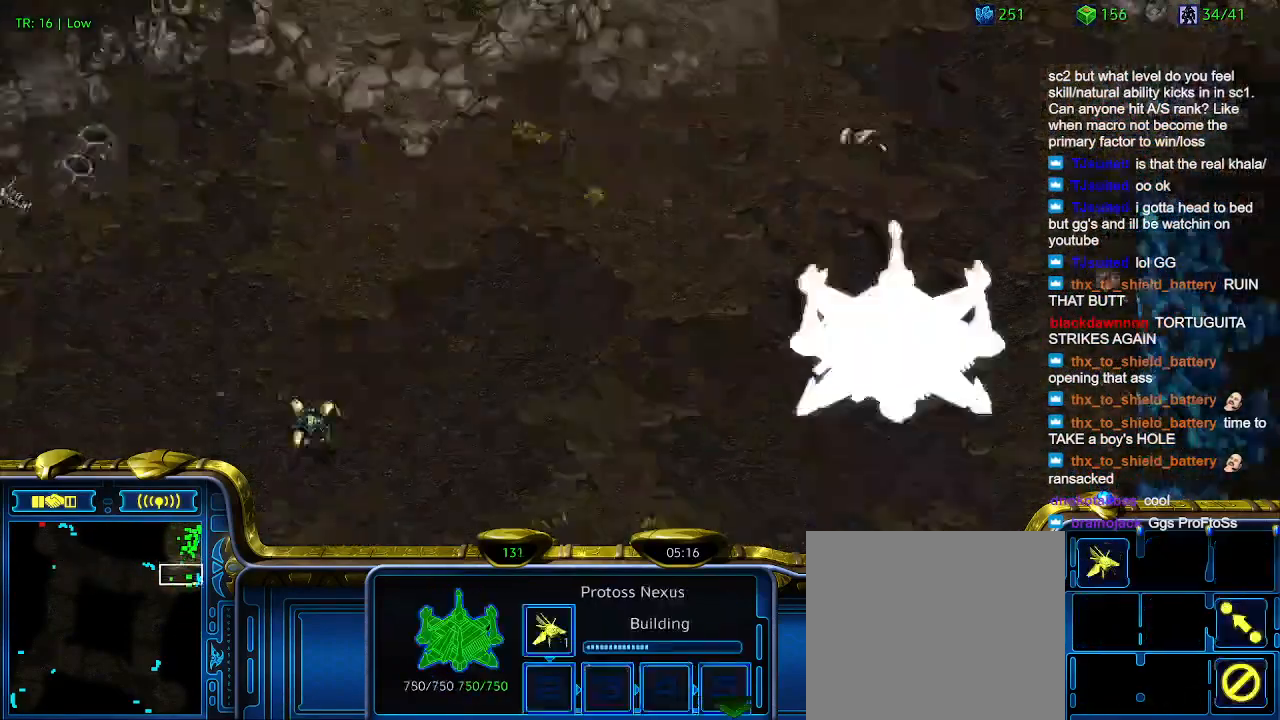
{"keys": [], "events": [[67, "6", "down"], [167, "6", "up"]]}
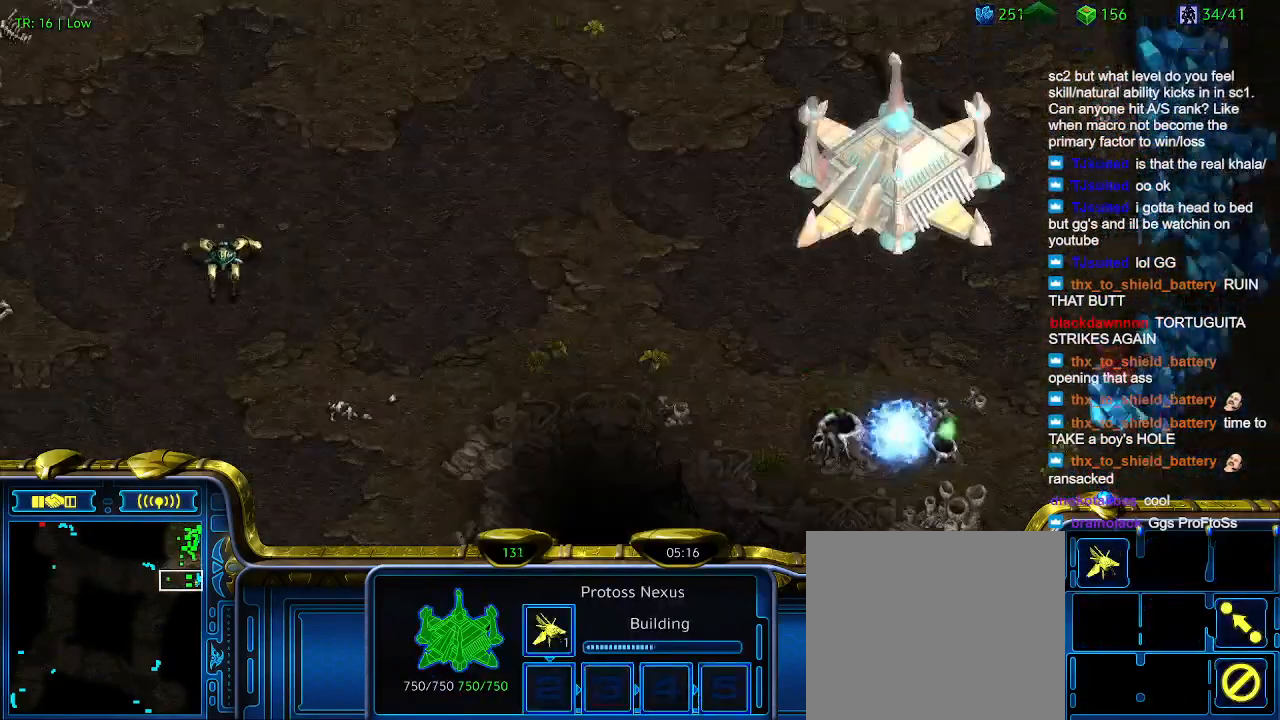
{"keys": [], "events": []}
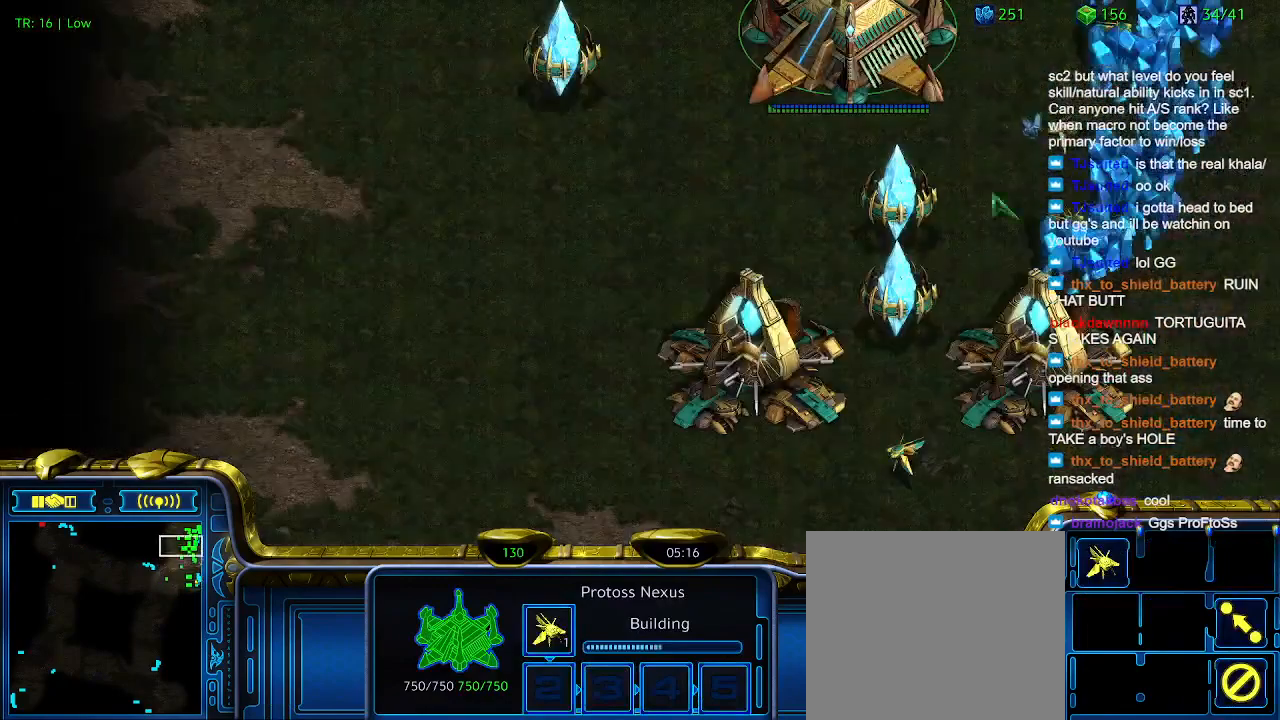
{"keys": [], "events": []}
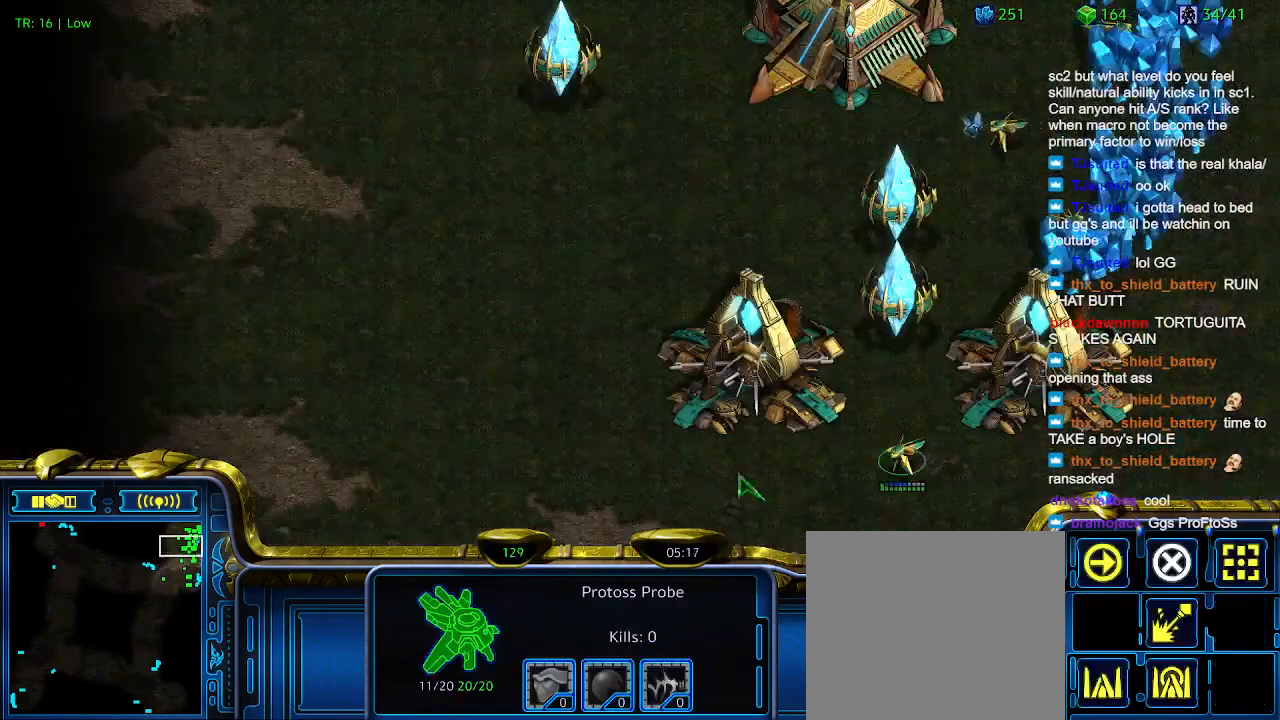
{"keys": [], "events": []}
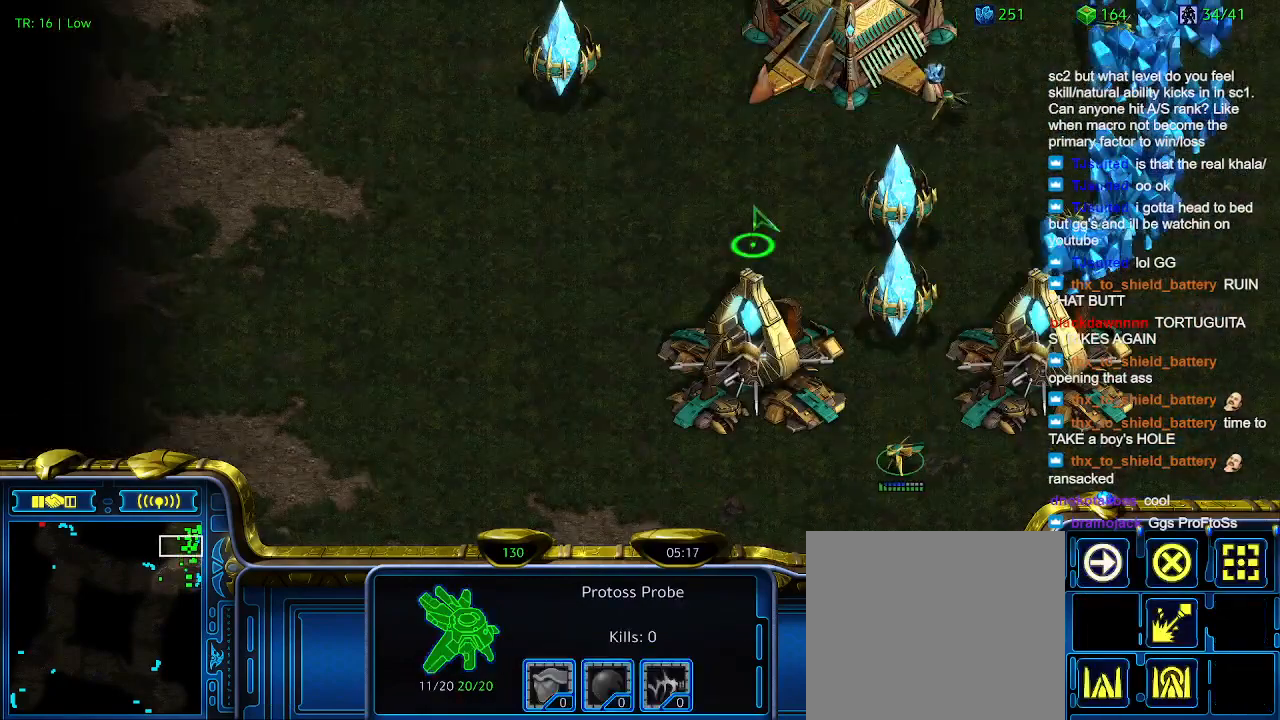
{"keys": [], "events": [[67, "w", "down"], [200, "w", "up"], [233, "w", "down"], [333, "w", "up"]]}
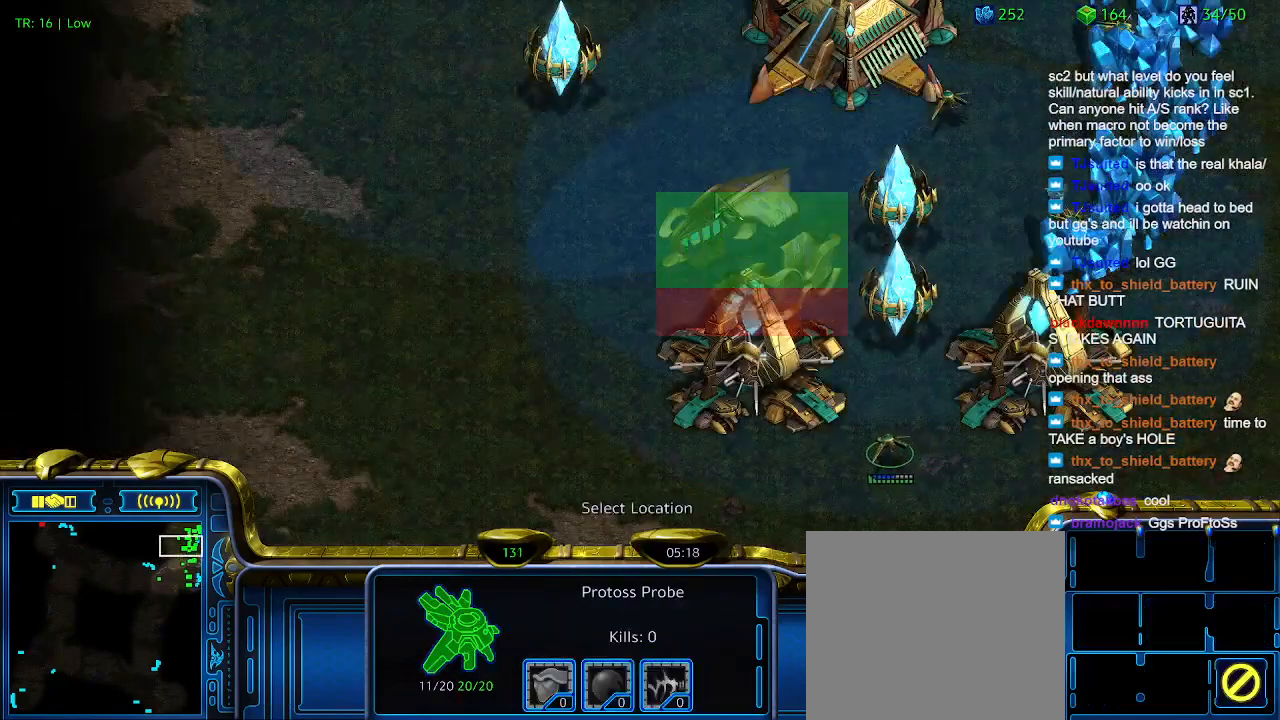
{"keys": [], "events": []}
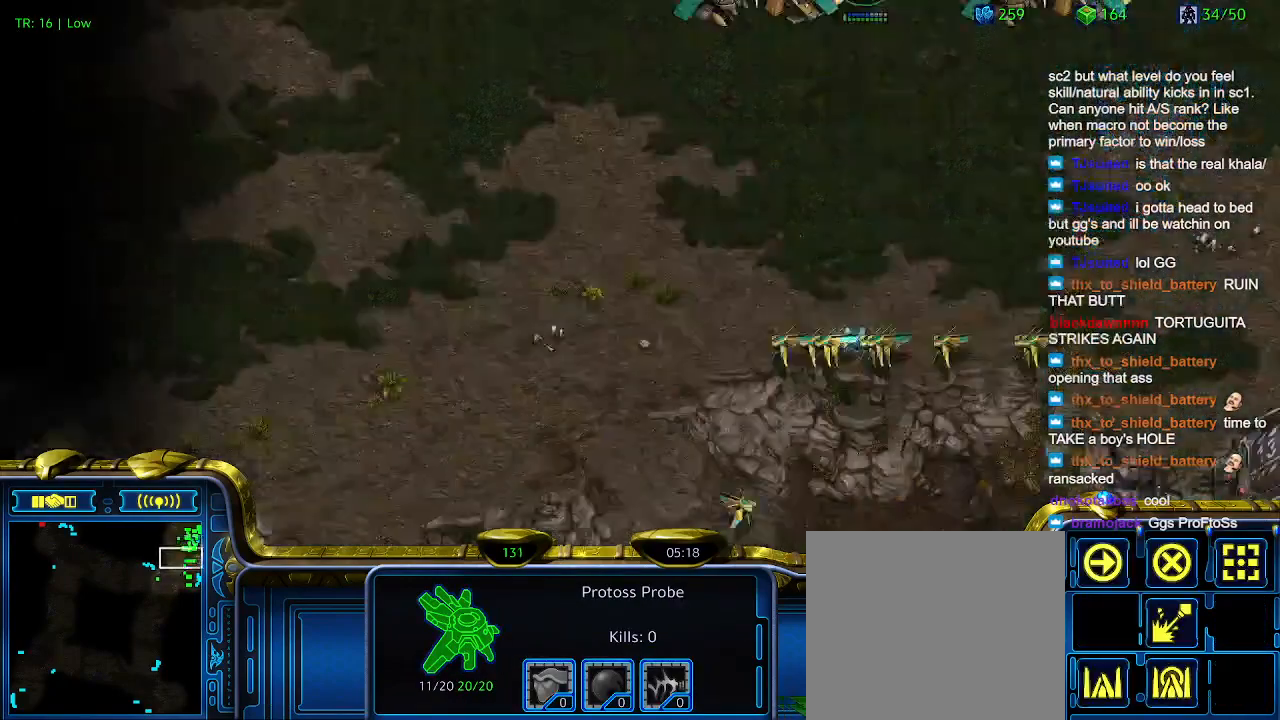
{"keys": [], "events": []}
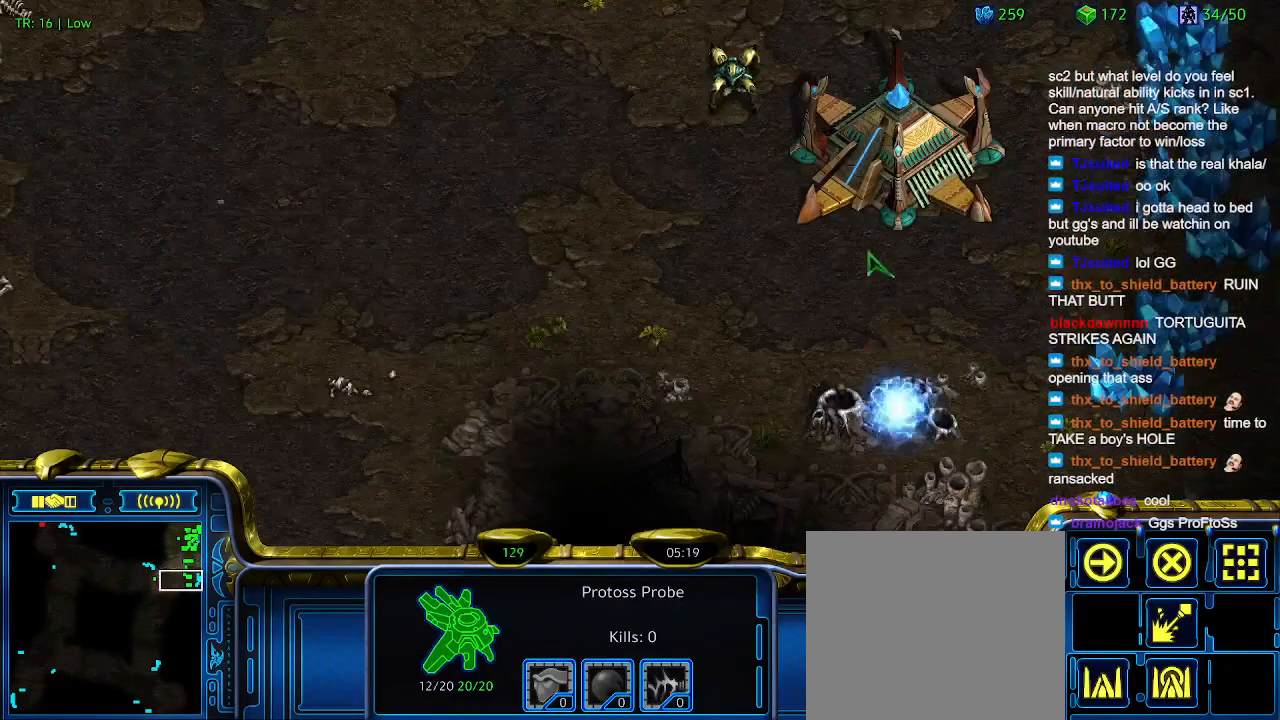
{"keys": [], "events": [[233, "t", "down"], [333, "t", "up"]]}
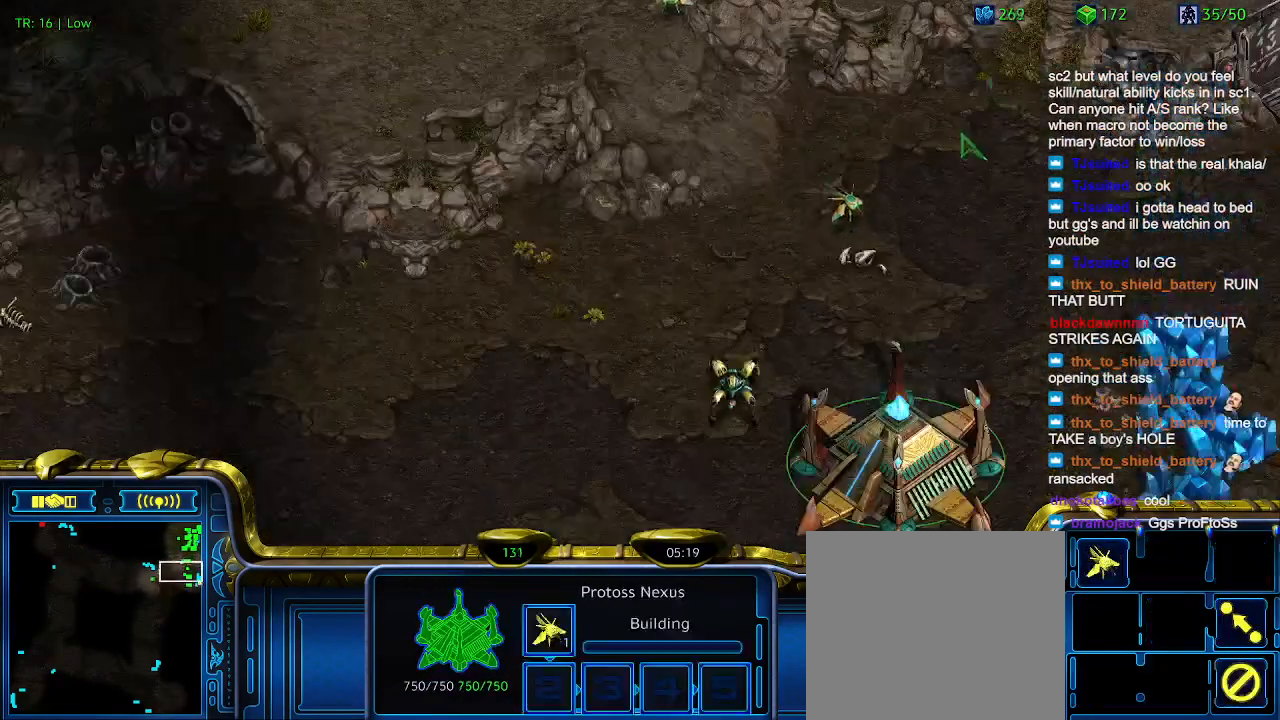
{"keys": [], "events": []}
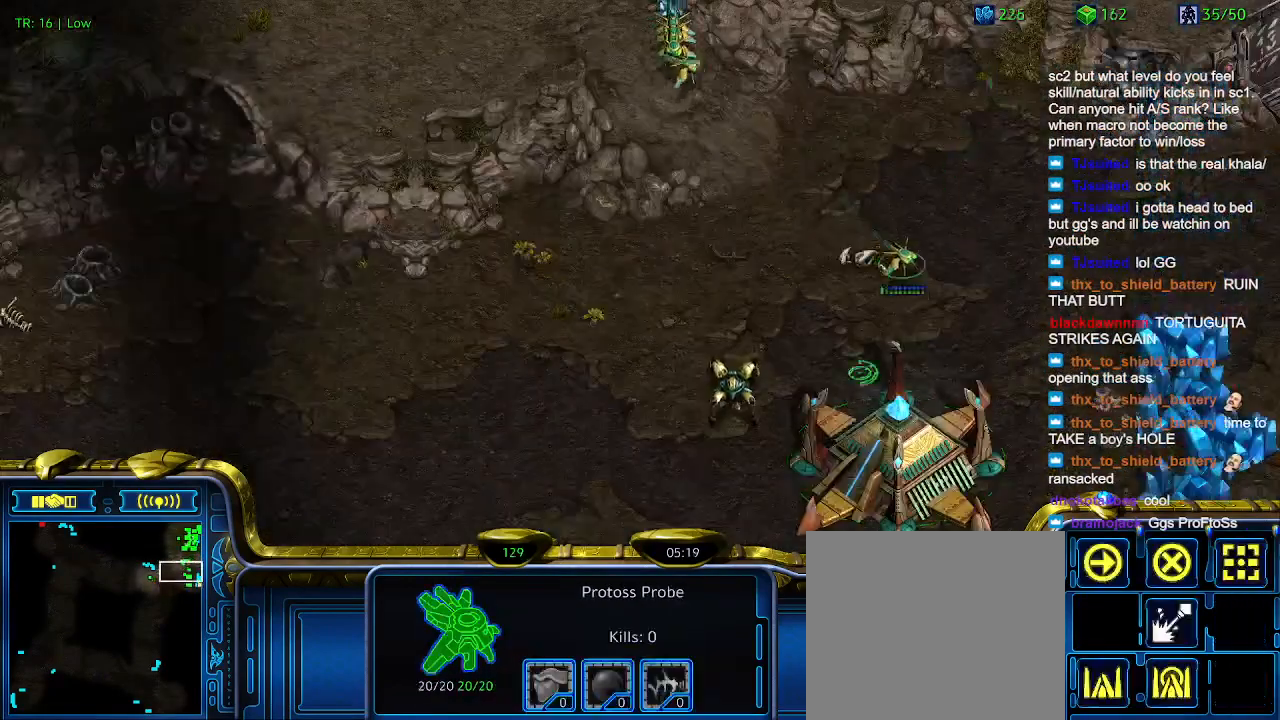
{"keys": [], "events": []}
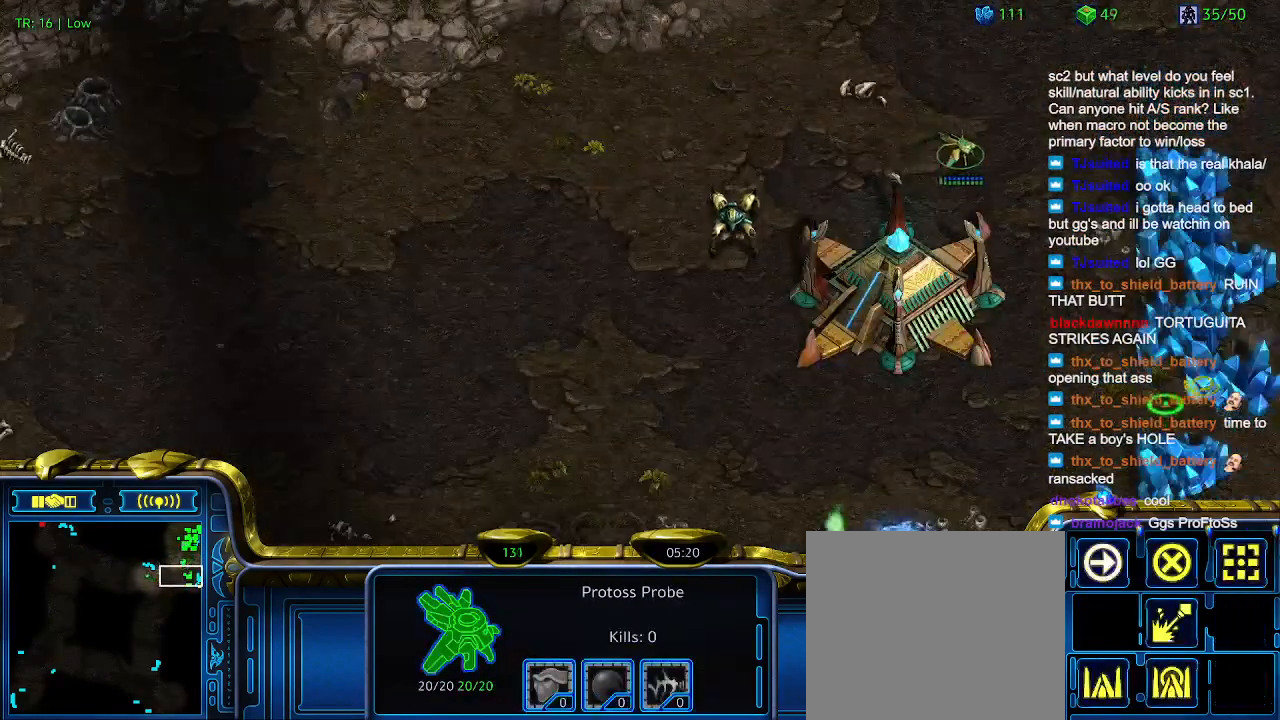
{"keys": [], "events": []}
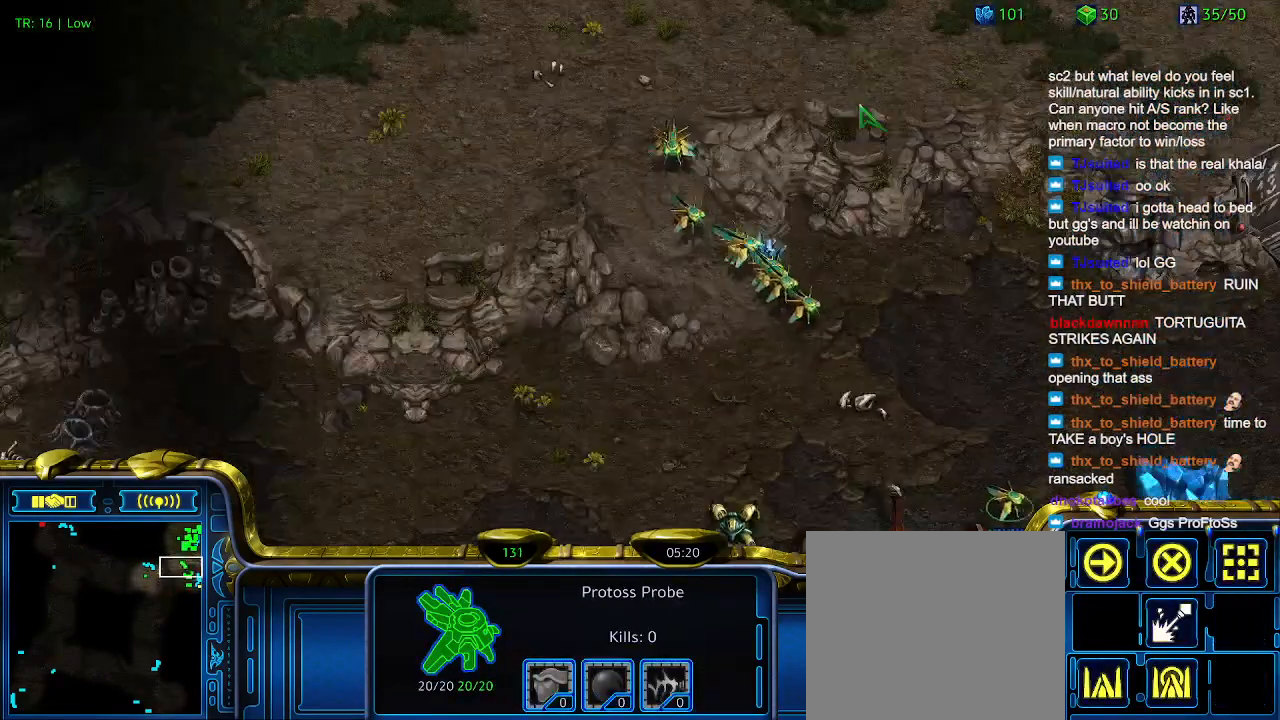
{"keys": ["c"], "events": [[400, "c", "down"]]}
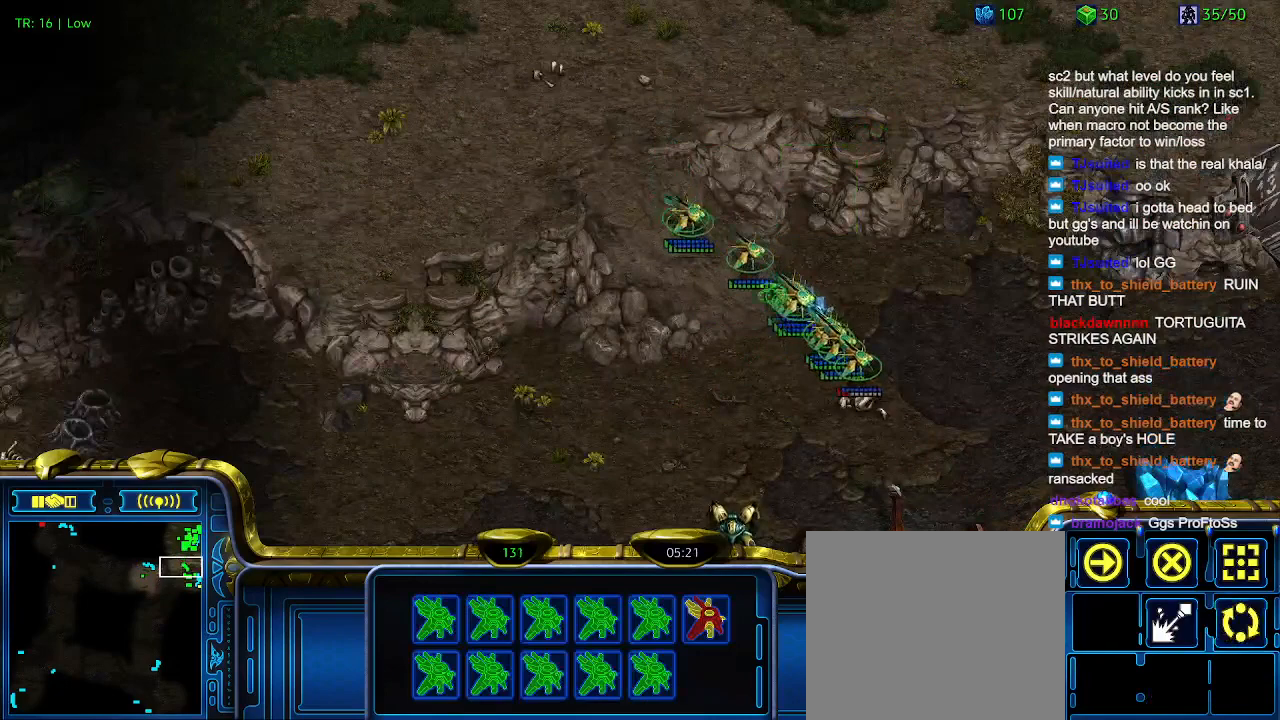
{"keys": [], "events": [[33, "c", "up"]]}
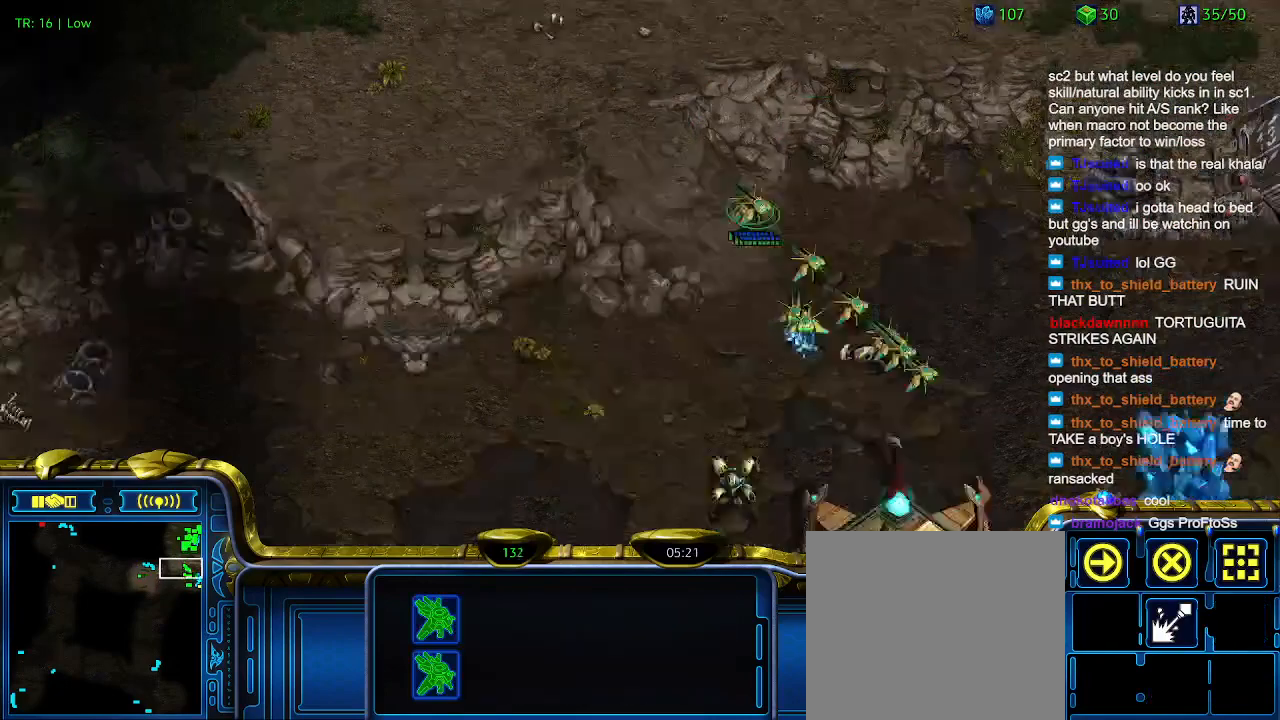
{"keys": [], "events": []}
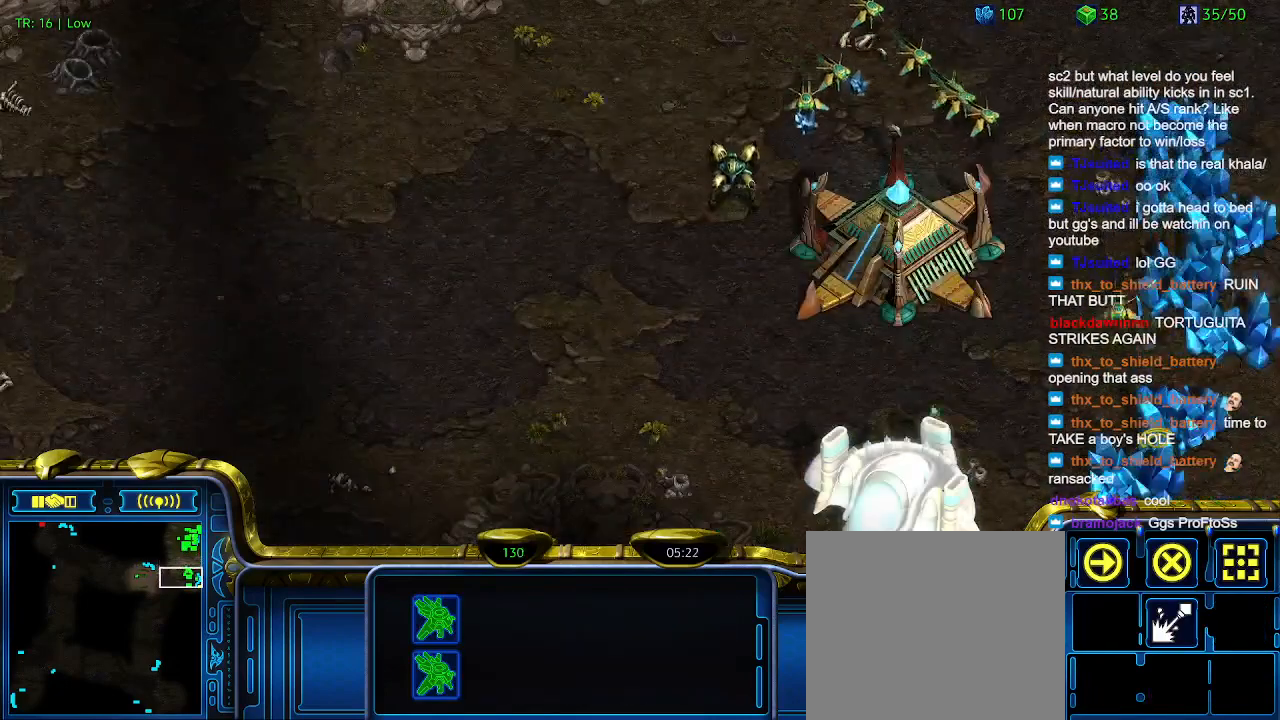
{"keys": [], "events": []}
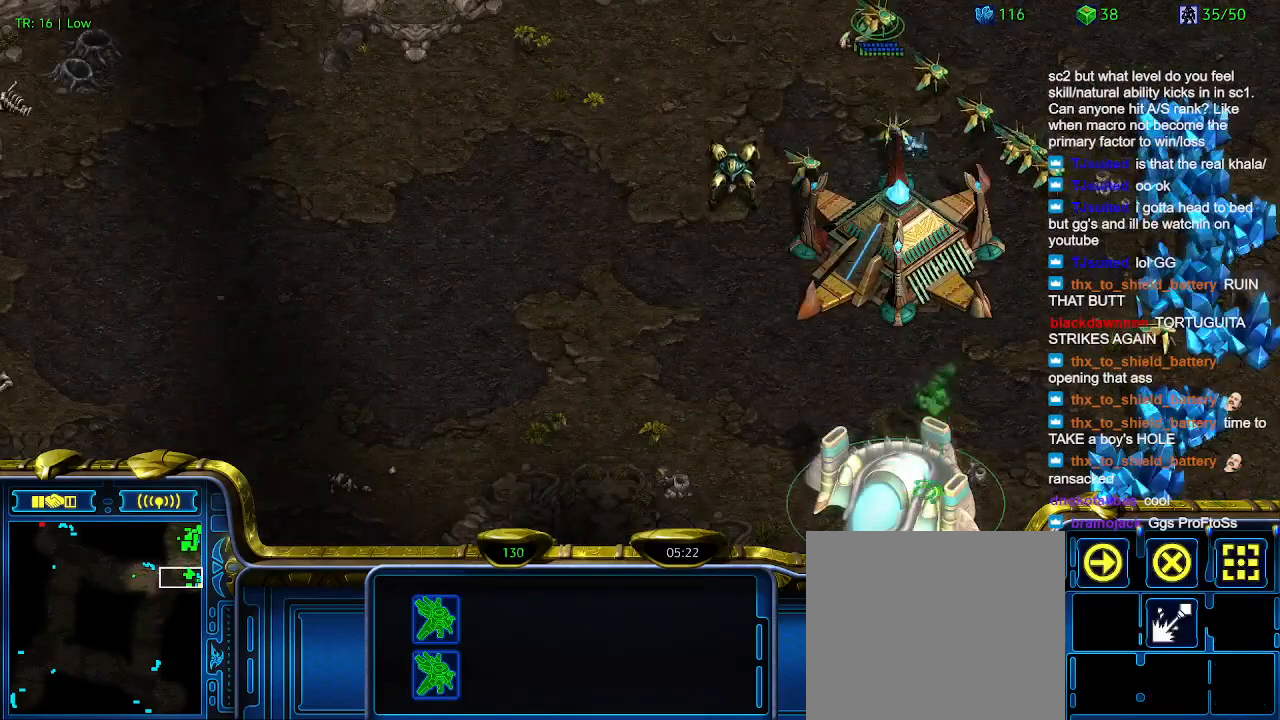
{"keys": [], "events": []}
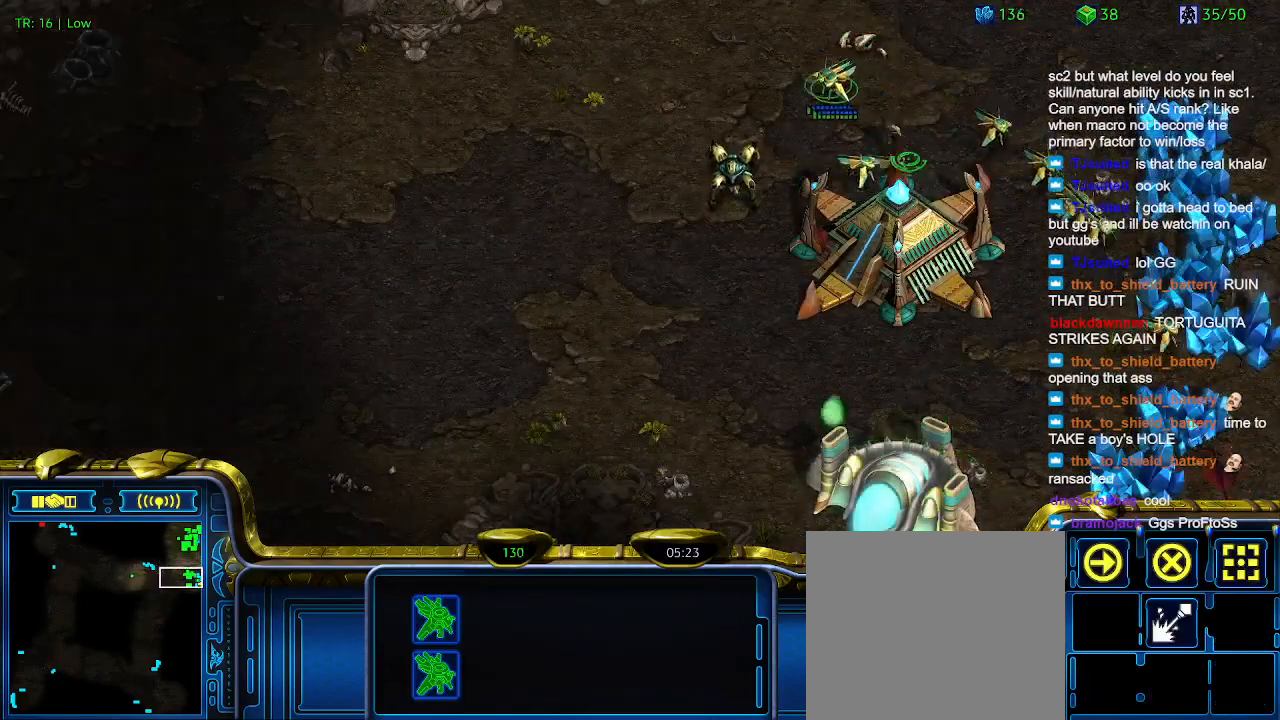
{"keys": [], "events": []}
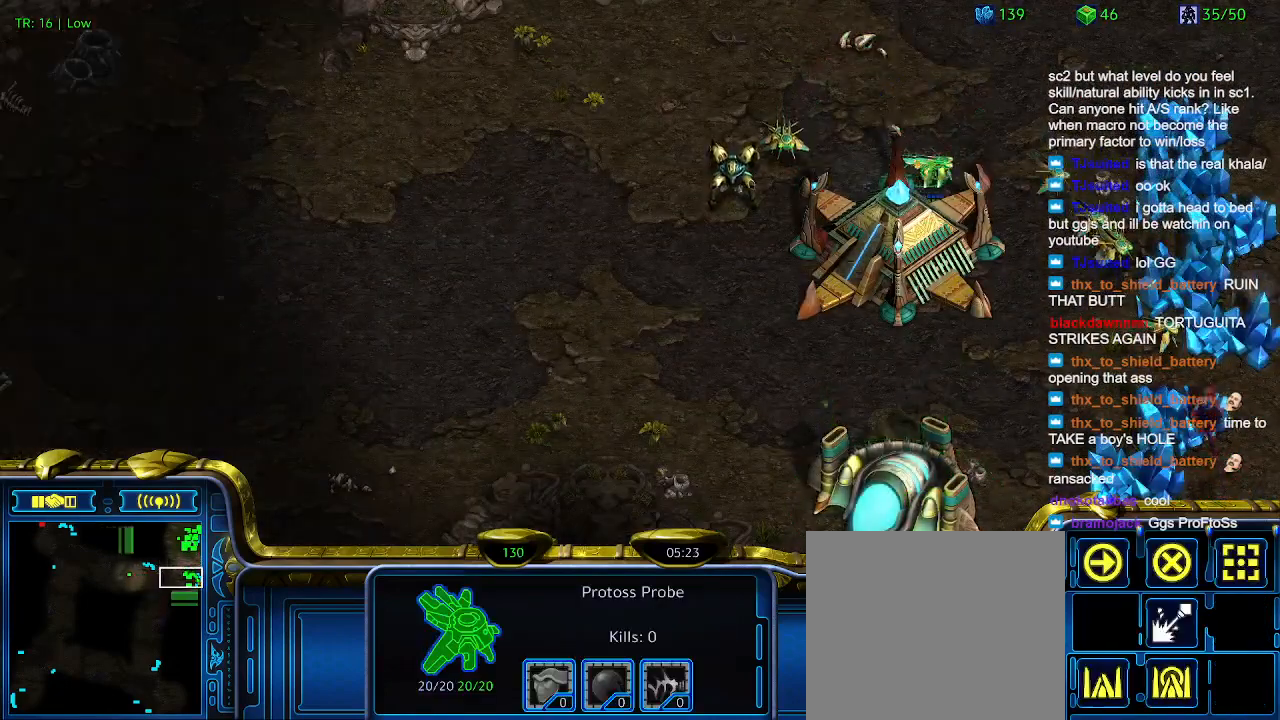
{"keys": [], "events": []}
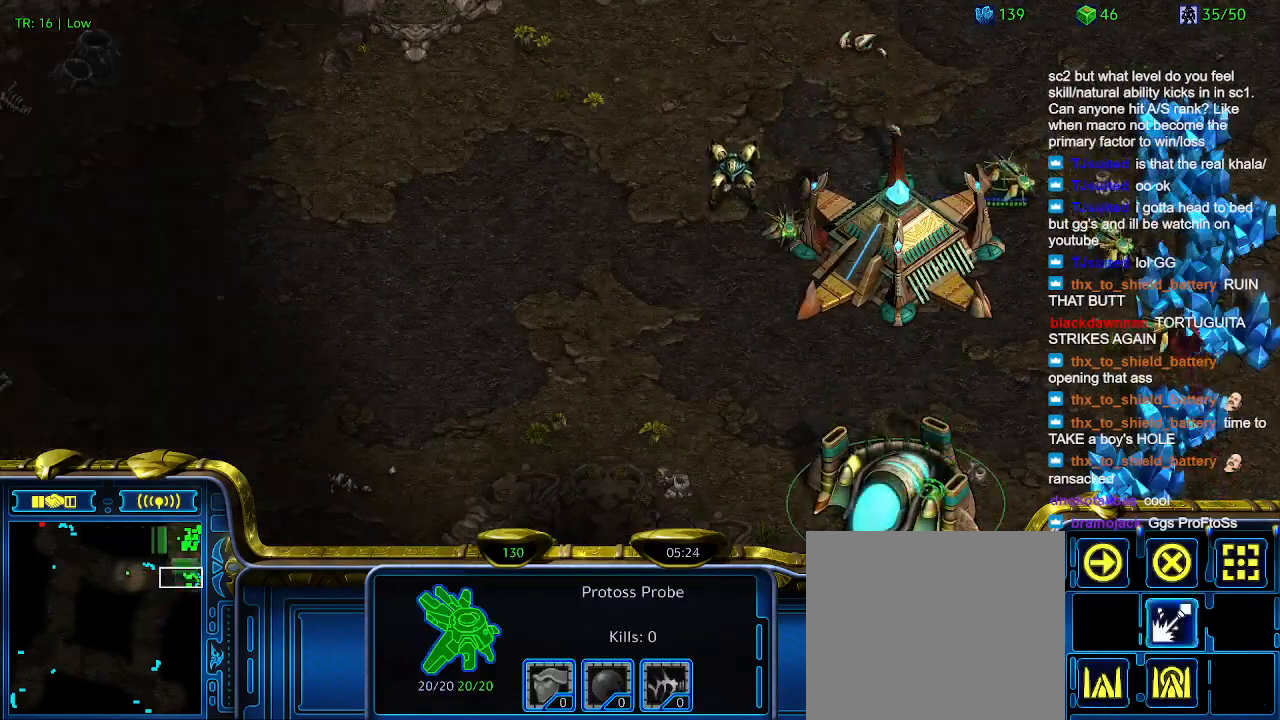
{"keys": ["6"], "events": [[267, "5", "down"], [333, "5", "up"], [500, "6", "down"]]}
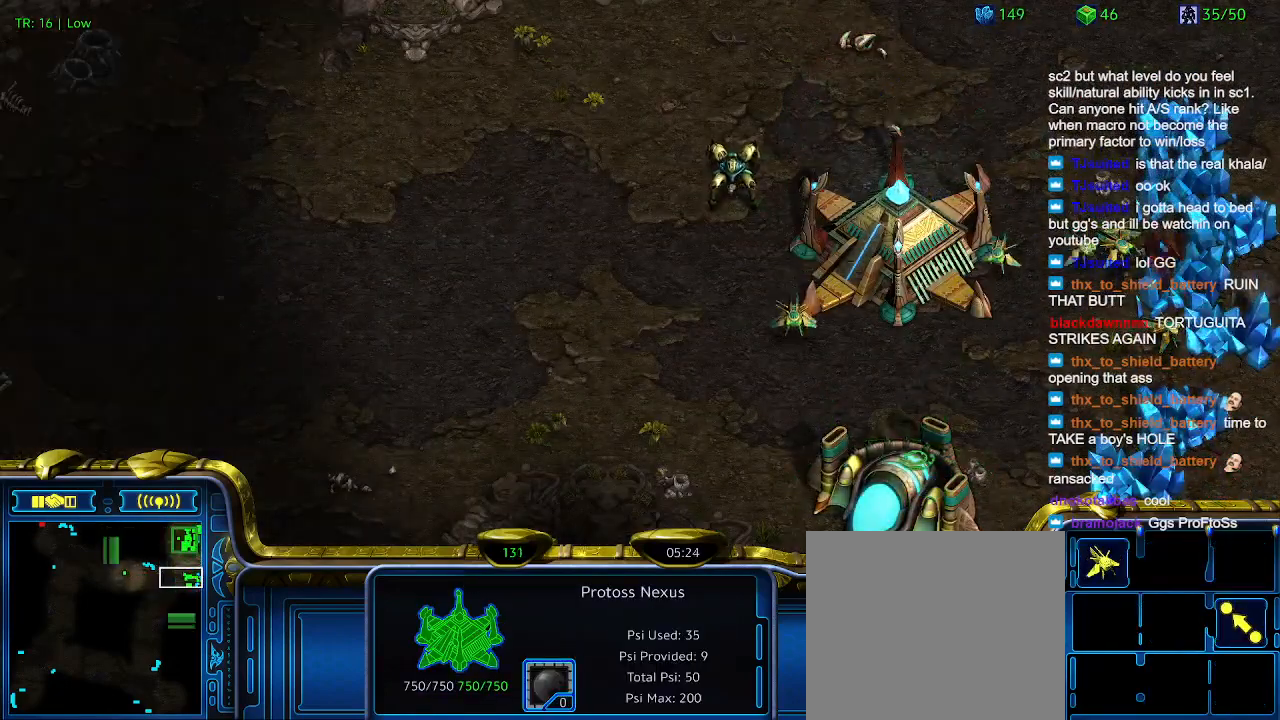
{"keys": ["t"], "events": [[100, "6", "up"], [167, "t", "down"], [233, "t", "up"], [467, "t", "down"]]}
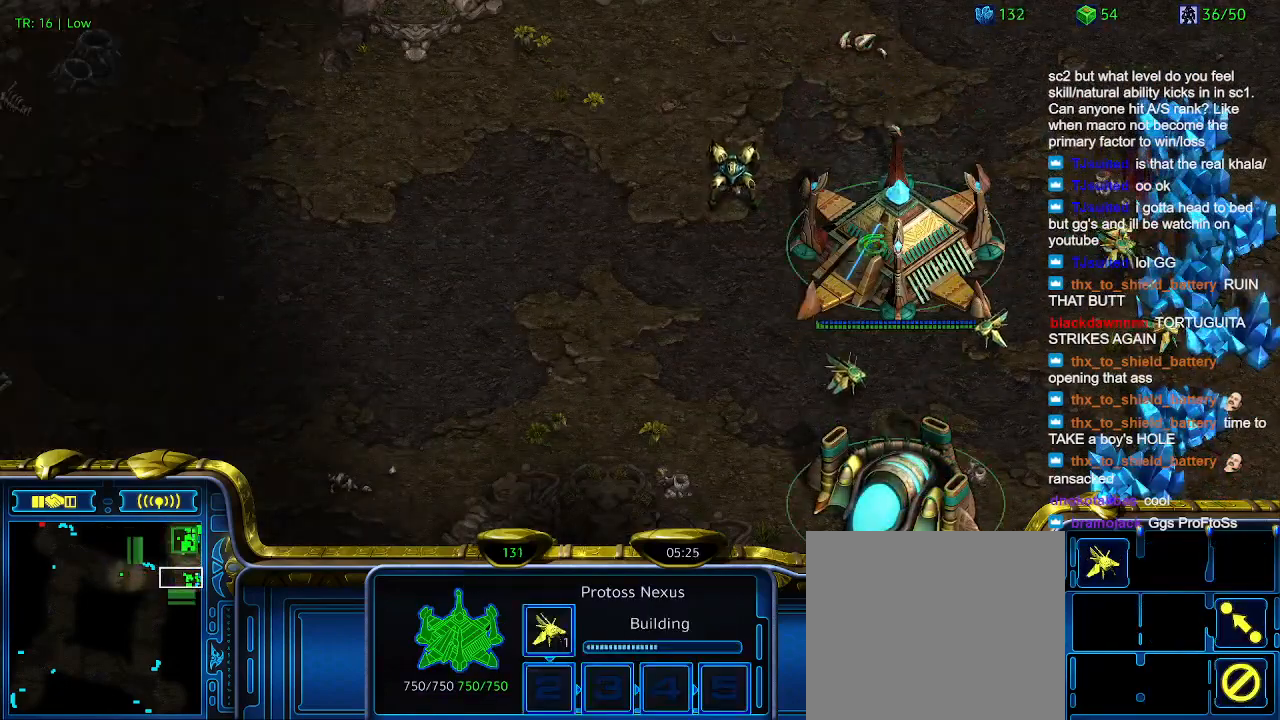
{"keys": [], "events": [[67, "t", "up"]]}
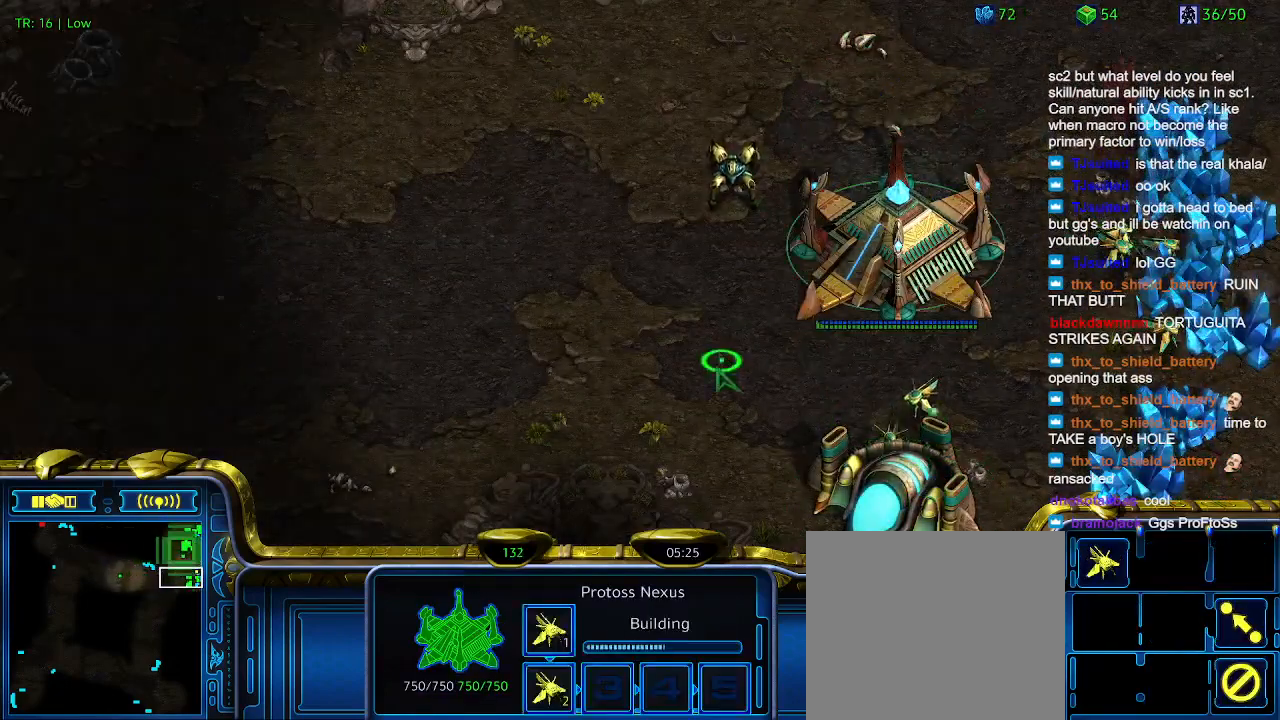
{"keys": [], "events": []}
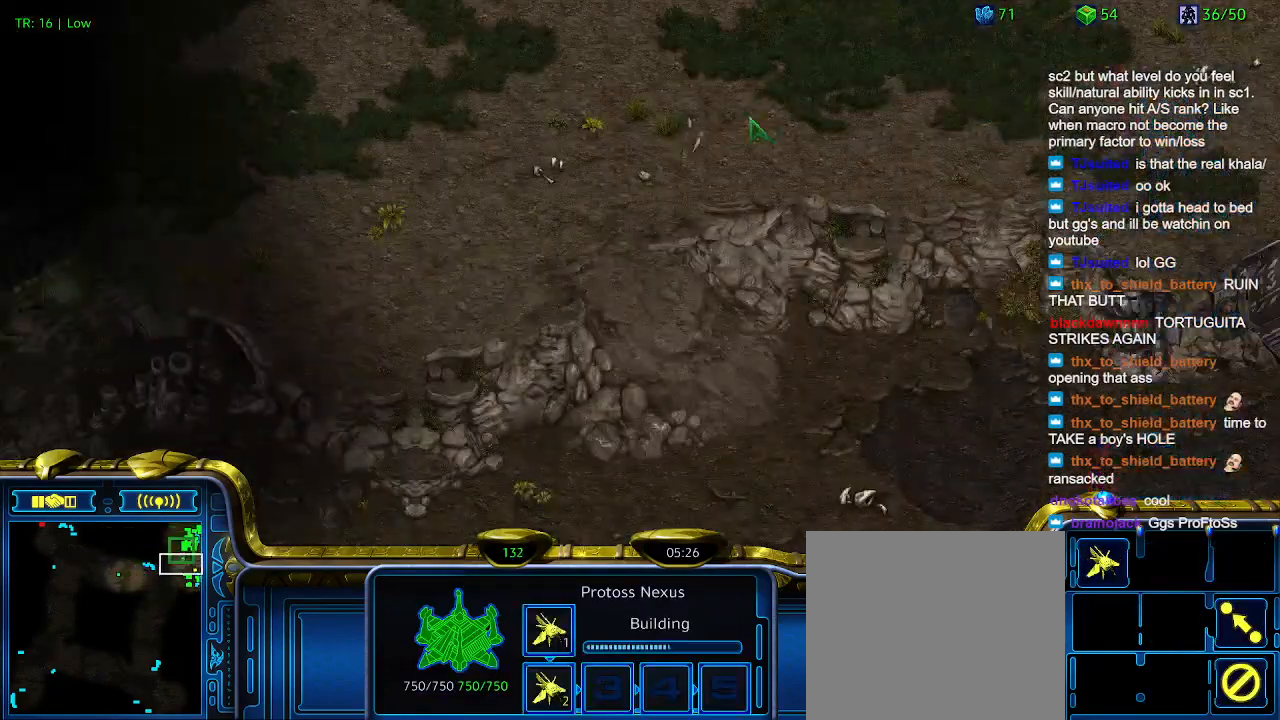
{"keys": [], "events": []}
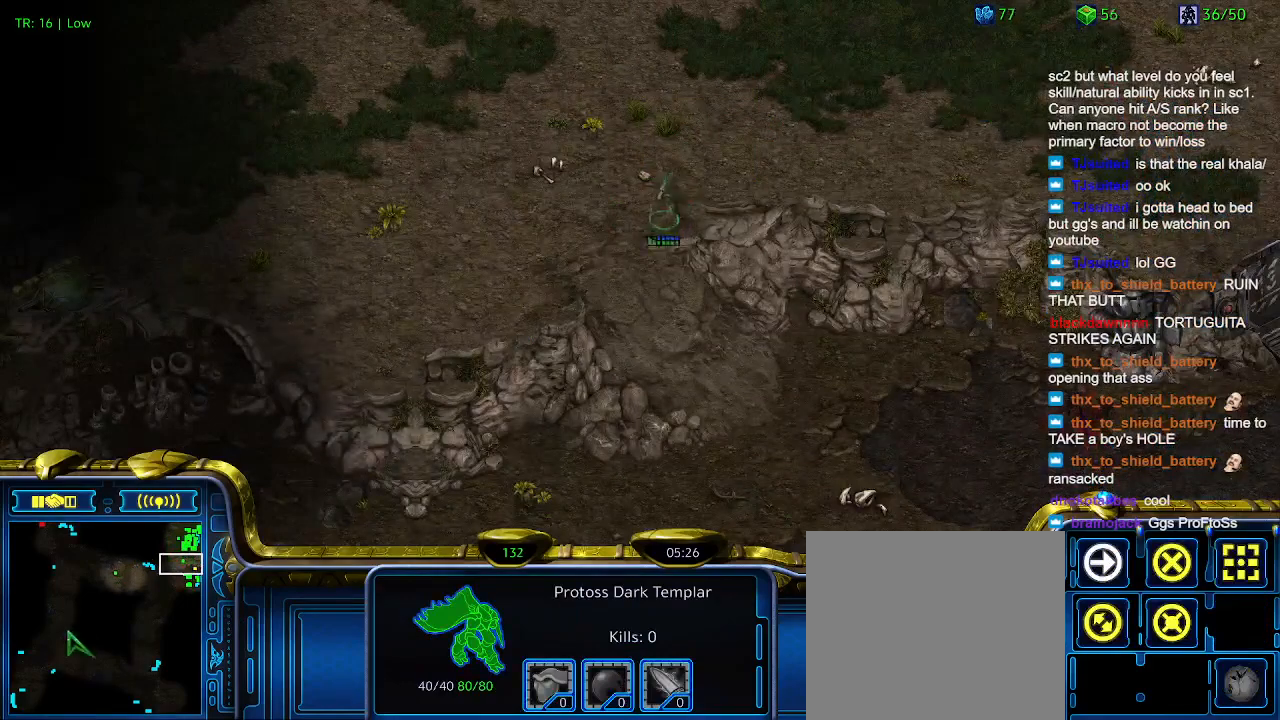
{"keys": [], "events": [[300, "a", "down"], [433, "a", "up"]]}
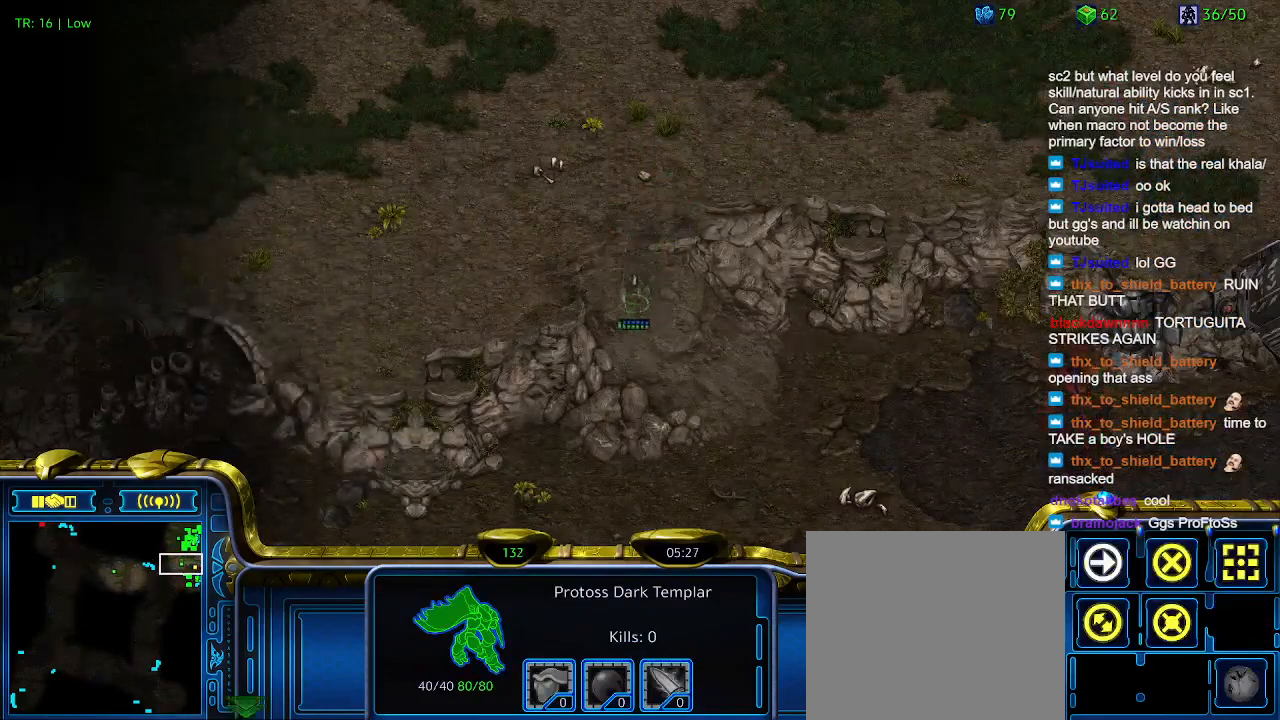
{"keys": [], "events": []}
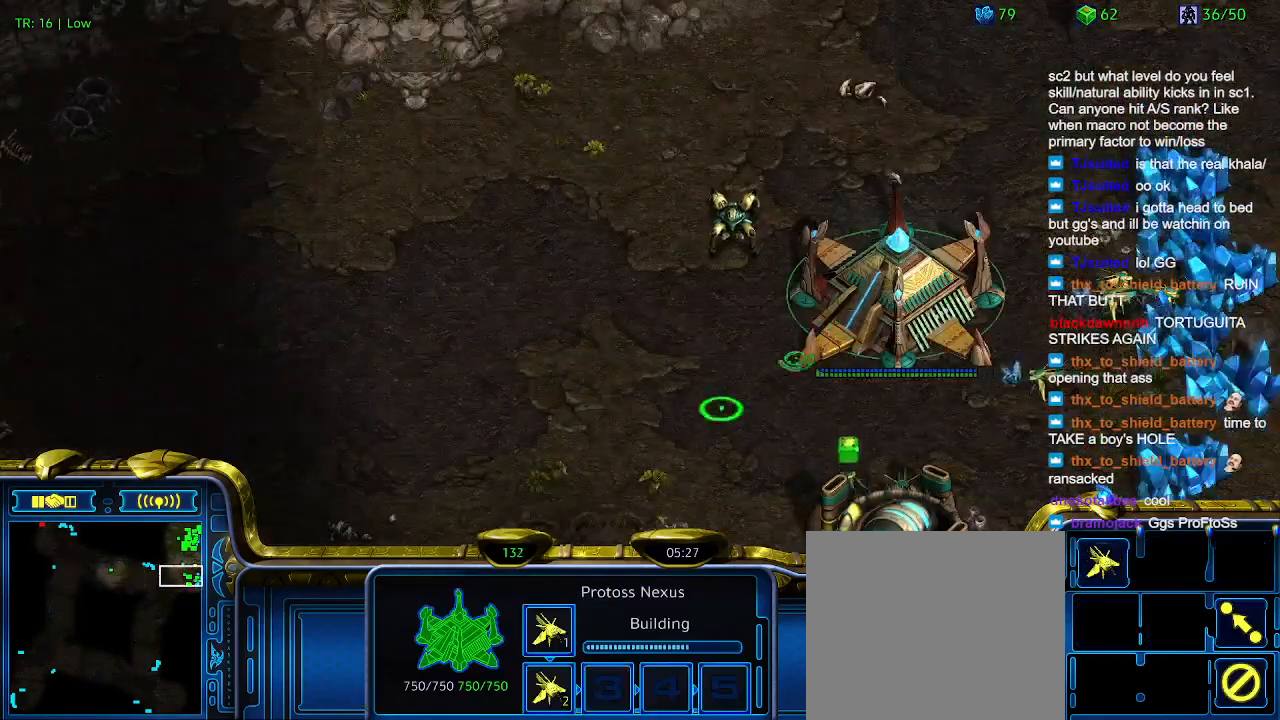
{"keys": ["5"], "events": [[133, "ctrl", "down"], [200, "6", "down"], [300, "6", "up"], [333, "ctrl", "up"], [467, "5", "down"]]}
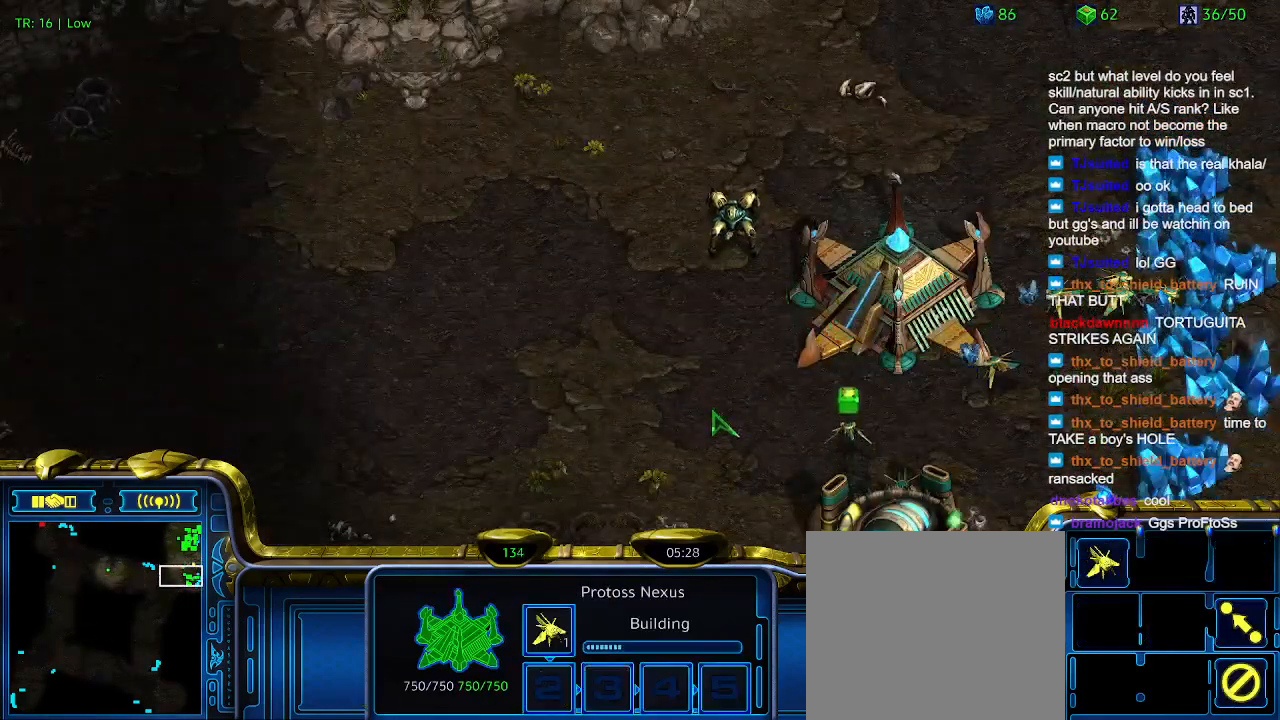
{"keys": [], "events": [[67, "5", "up"], [167, "5", "down"], [267, "5", "up"], [333, "t", "down"], [400, "t", "up"]]}